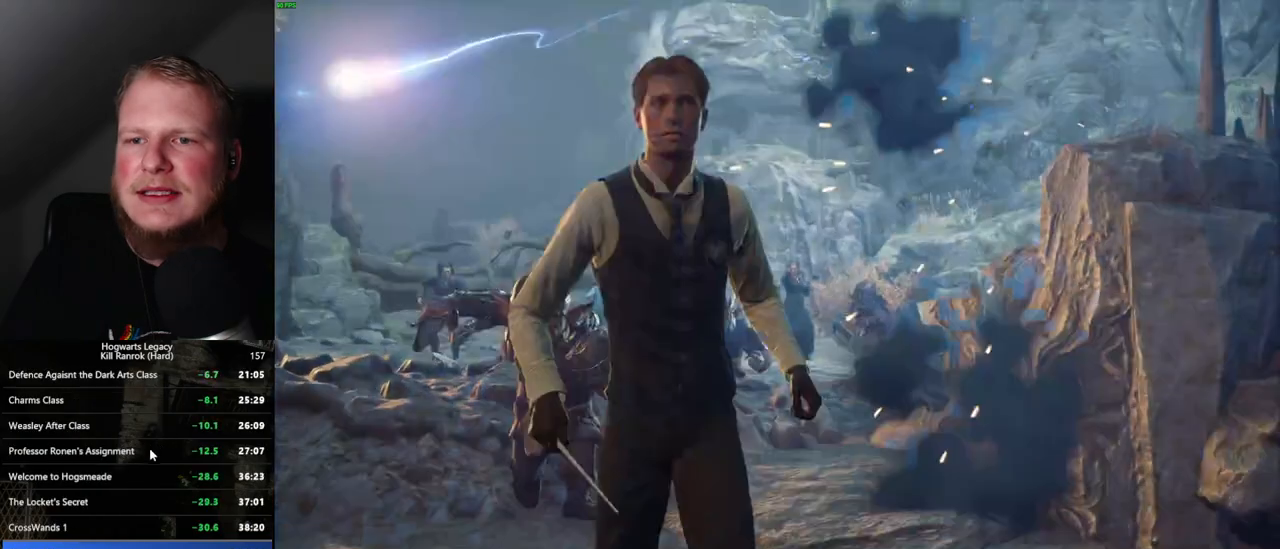
Gameplay with keyboard and mouse; each line is a JSON object with the keys and mouse buttons held at the frame after it. "events" lists presses ("down") and releases ("up") of ".", "/", "0", "1", "2", "3", "4", "5", "6", "7", "8", "9", "a", "alt_l", "alt_r", "b", "backslash", "backspace", "c", "caps_lock", "comma", "ctrl_l", "ctrl_r", "d", "e", "equals", "escape", "f", "f1", "f10", "f11", "f12", "f2", "f3", "f4", "f5", "f6", "f7", "f8", "f9", "g", "h", "i", "j", "k", "l", "lbracket", "m", "minus", "n", "o", "p", "q", "quote", "r", "rbracket", "return", "s", "semicolon", "shift_l", "shift_r", "space", "super_l", "super_r", "t", "tab", "tilde", "u", "v", "w", "x", "y", "z", "mouse_left", "mouse_wheel", "mouse_right", "mouse_mb4" and "mouse_mb5" between this image and that frame as [ms after this image, input, new state], when the widget could be followed in between. "mouse_left", "mouse_wheel", "mouse_right", "mouse_mb4", "mouse_mb5" = the "left", "wheel", "right", "mb4", "mb5" buttons of the "mouse" list. No other keys are recorded. "wheel" means that the mouse wheel is clicked or scrolled. Mouse movement is not recorded.
{"keys": [], "mouse": [], "events": []}
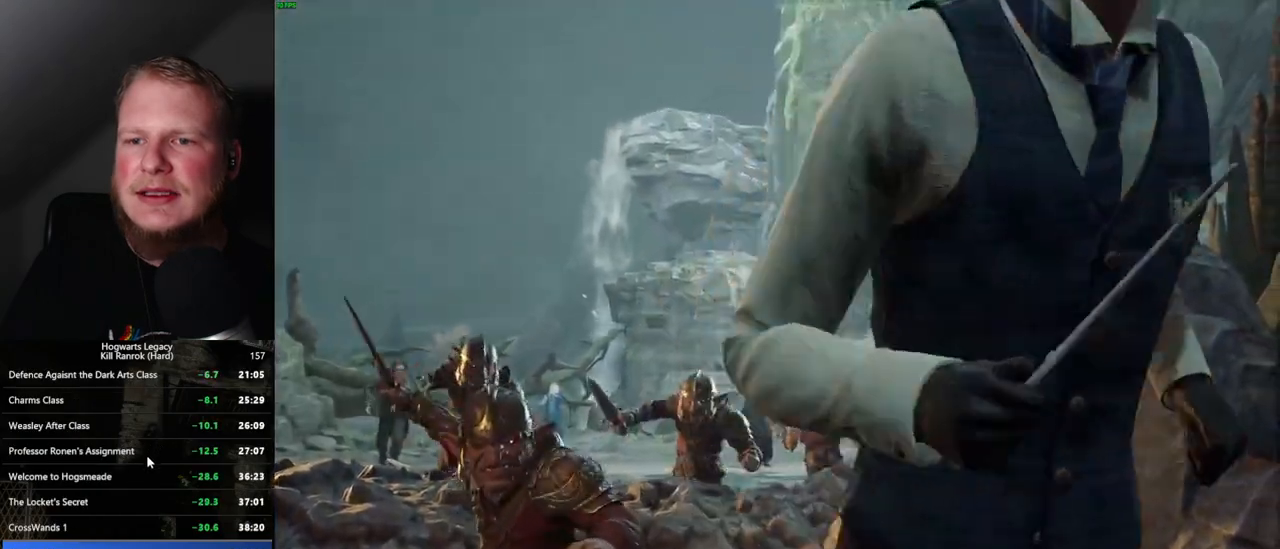
{"keys": [], "mouse": [], "events": []}
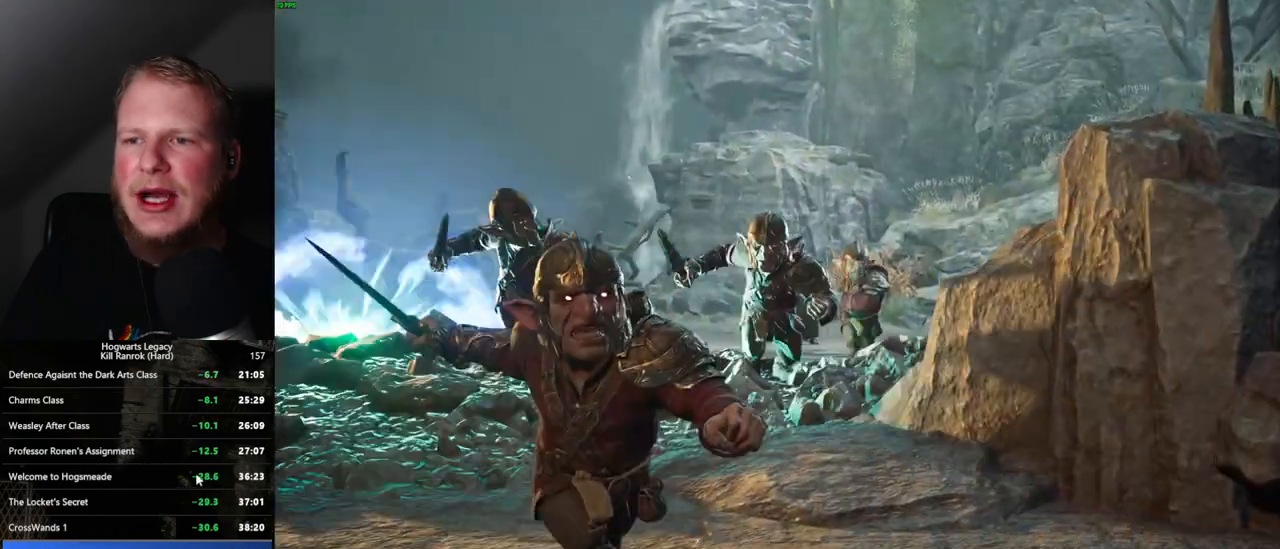
{"keys": [], "mouse": [], "events": []}
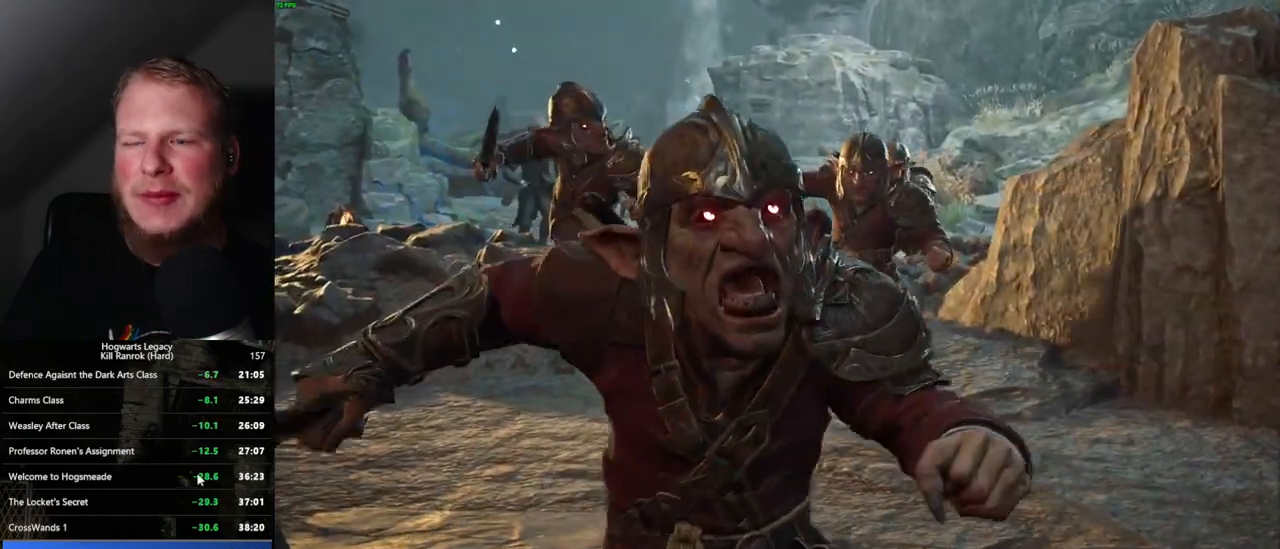
{"keys": [], "mouse": [], "events": [[334, "mouse_wheel", "down"], [367, "mouse_wheel", "up"], [450, "mouse_wheel", "down"], [467, "mouse_wheel", "up"]]}
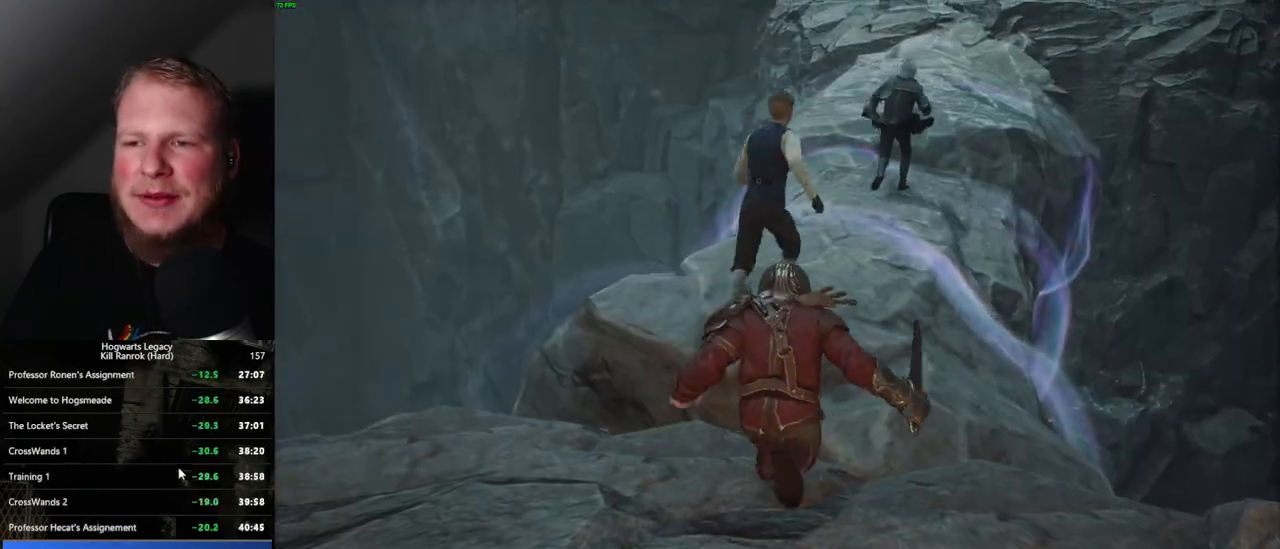
{"keys": [], "mouse": [], "events": []}
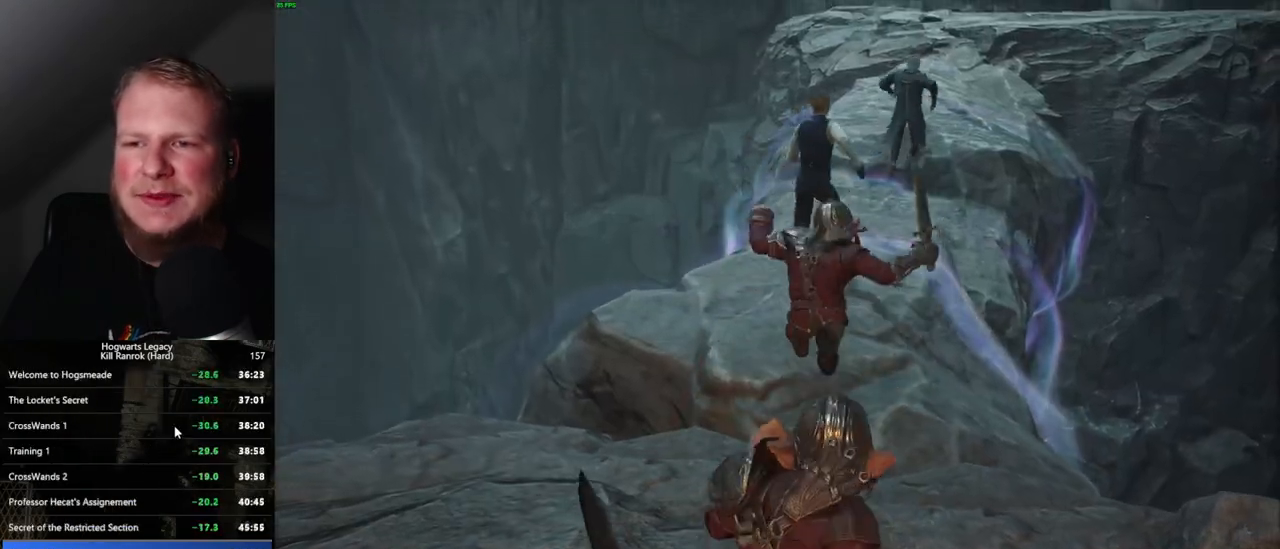
{"keys": [], "mouse": [], "events": []}
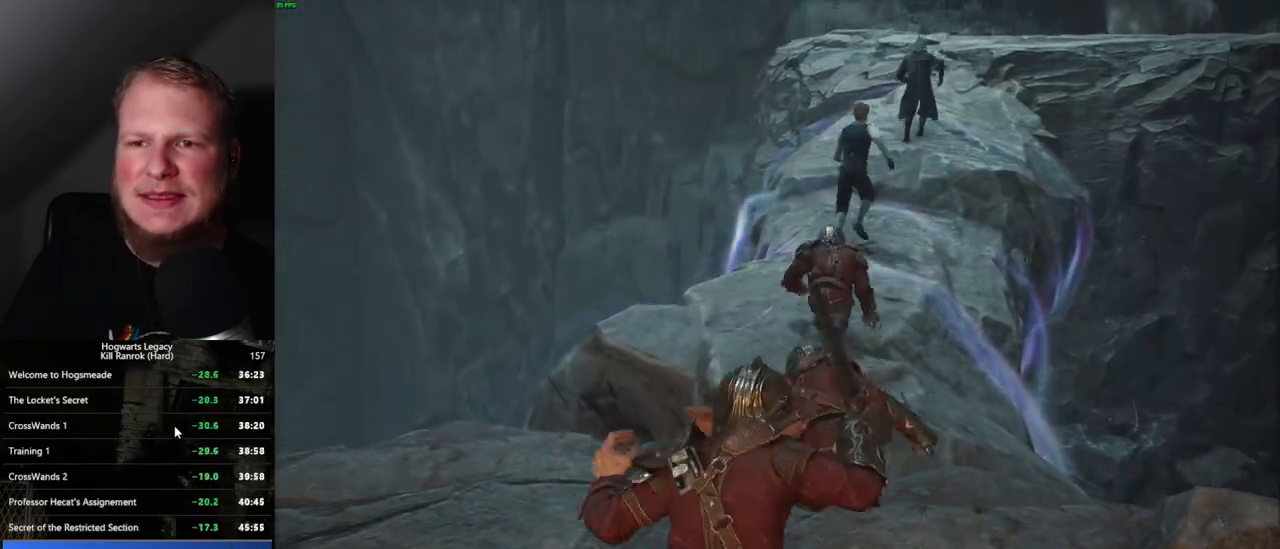
{"keys": [], "mouse": [], "events": []}
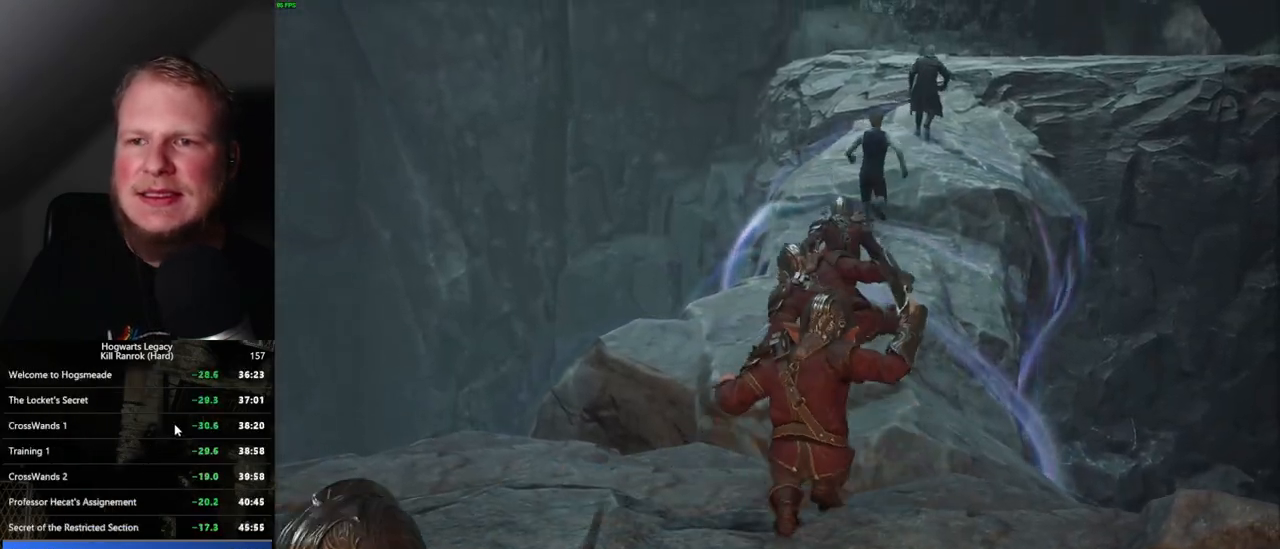
{"keys": [], "mouse": ["wheel"], "events": [[150, "mouse_wheel", "down"]]}
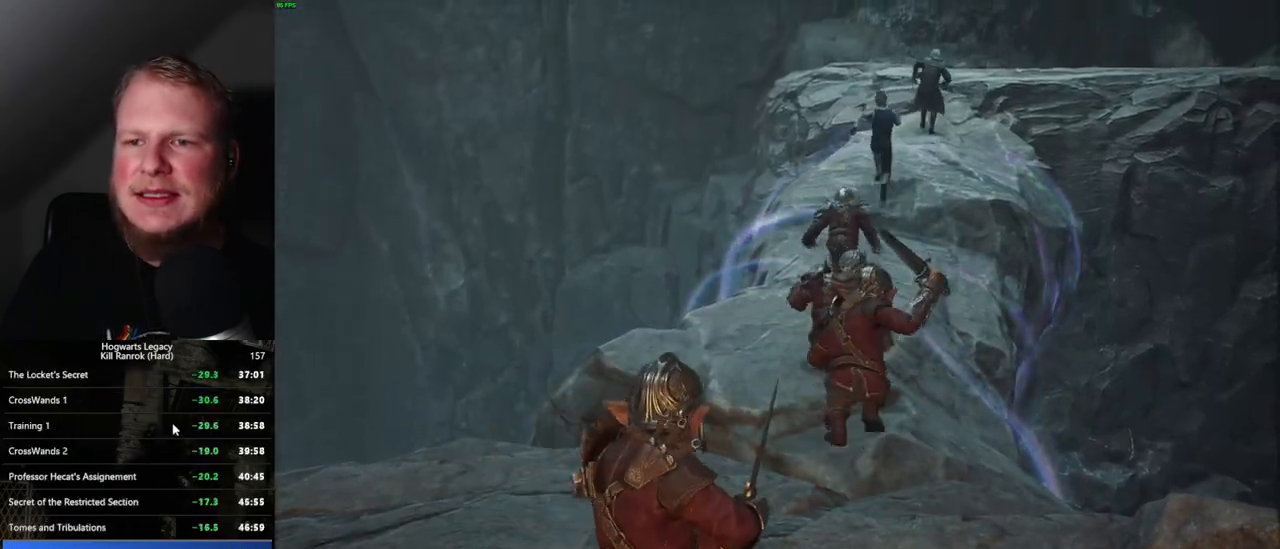
{"keys": [], "mouse": ["wheel"], "events": []}
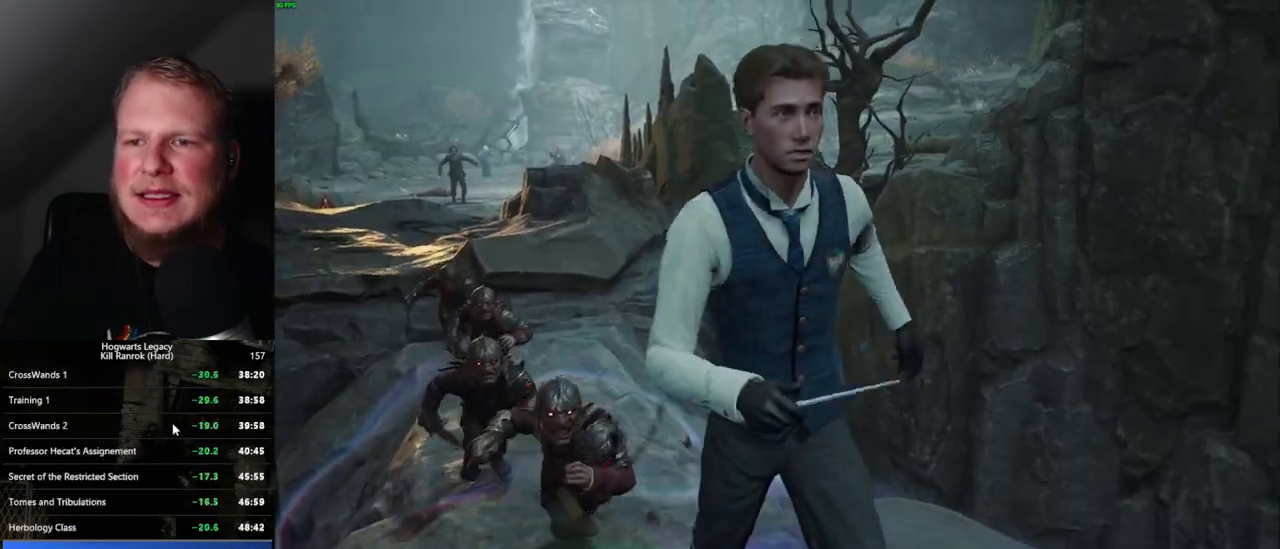
{"keys": [], "mouse": [], "events": [[100, "mouse_wheel", "up"]]}
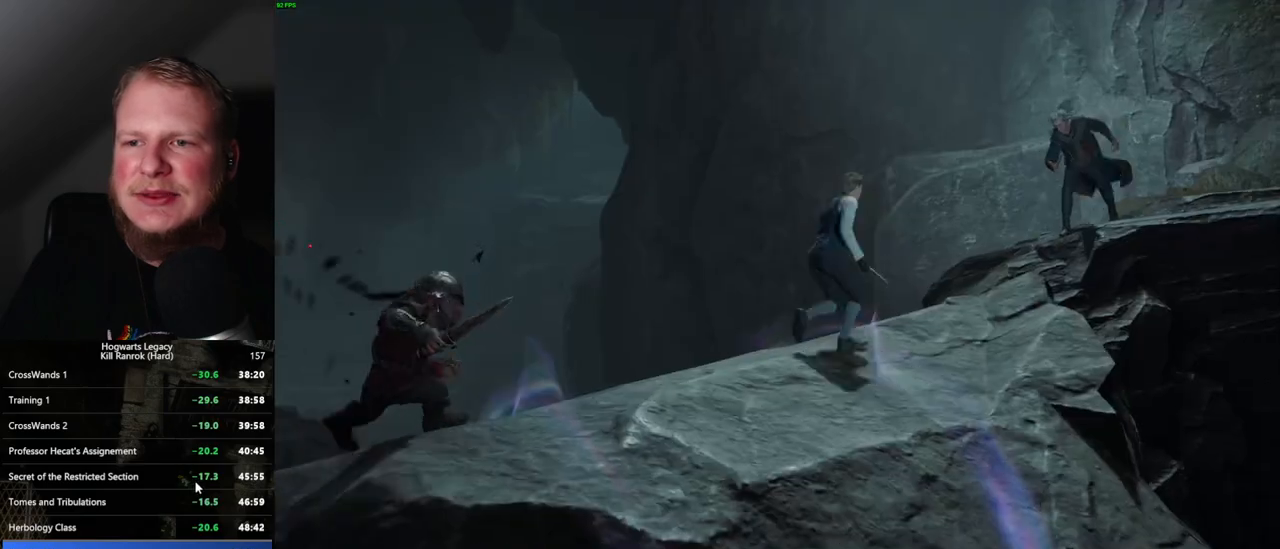
{"keys": [], "mouse": [], "events": []}
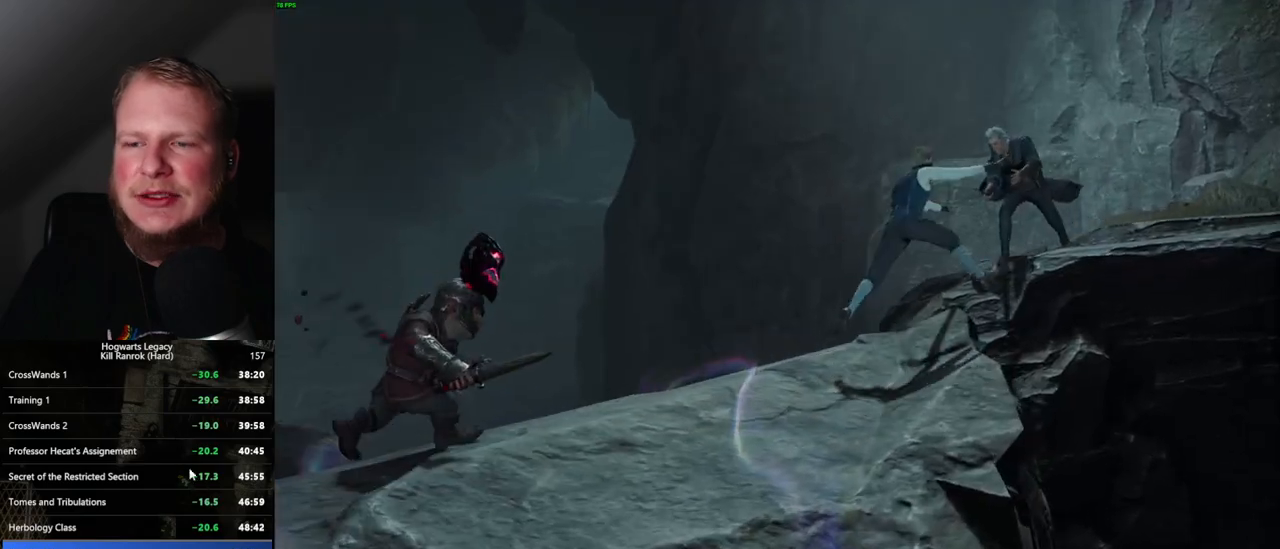
{"keys": [], "mouse": [], "events": []}
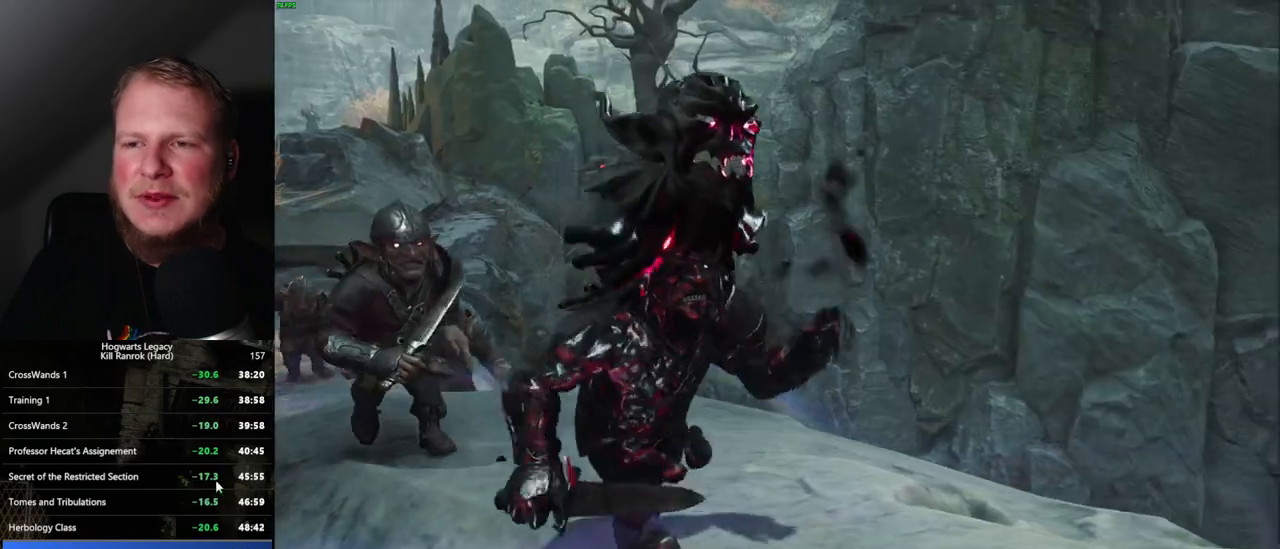
{"keys": [], "mouse": [], "events": []}
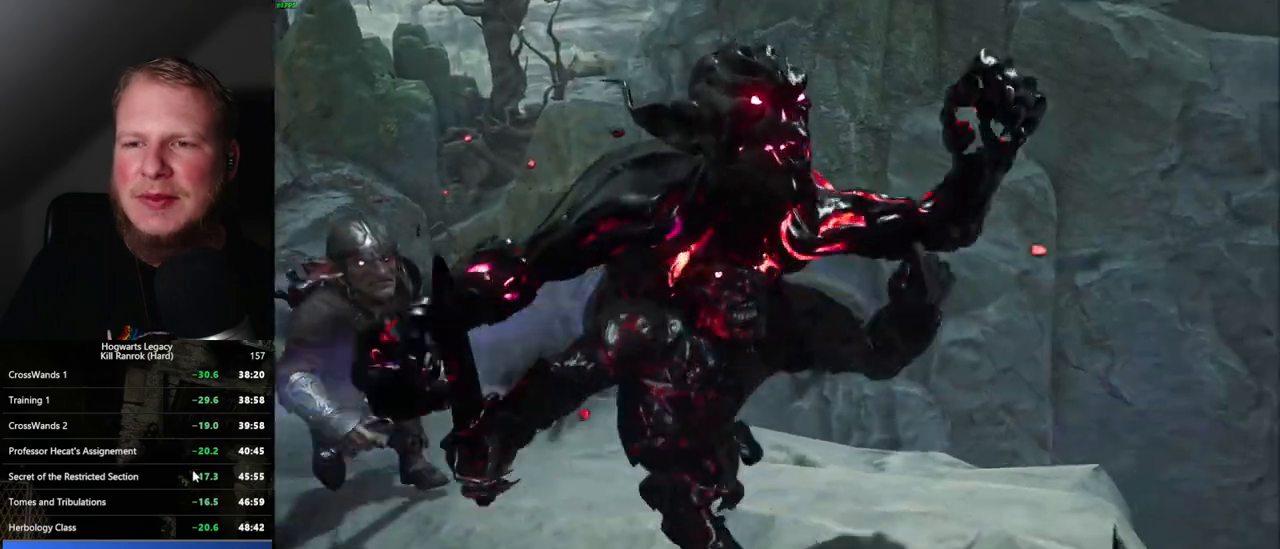
{"keys": [], "mouse": [], "events": []}
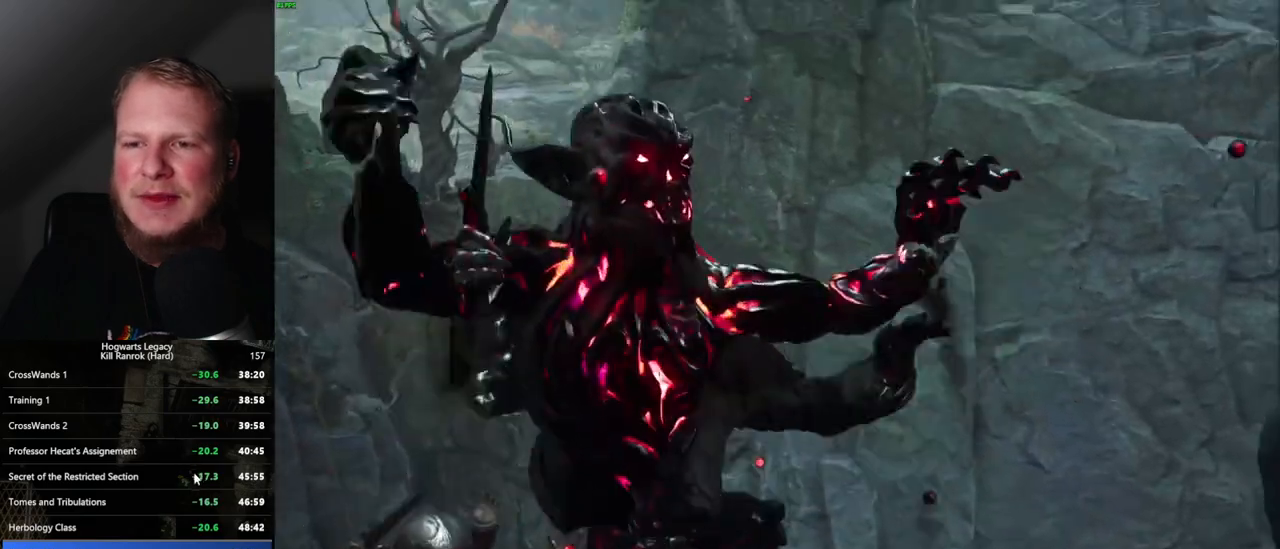
{"keys": [], "mouse": [], "events": [[100, "mouse_wheel", "down"], [117, "mouse_wheel", "up"], [184, "mouse_wheel", "down"], [200, "mouse_wheel", "up"]]}
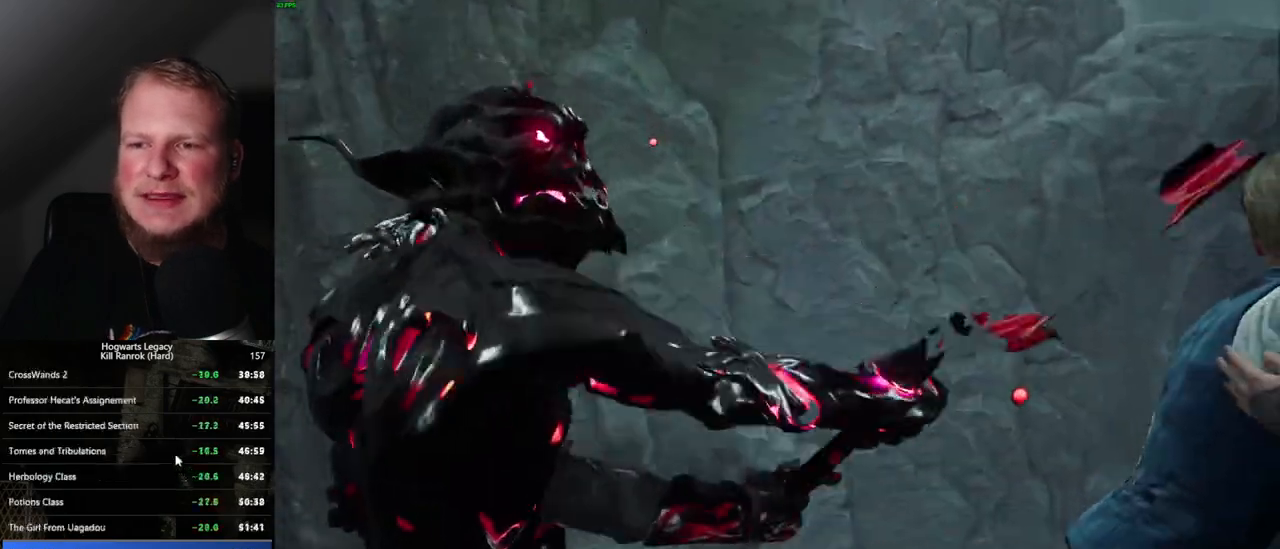
{"keys": [], "mouse": ["wheel"], "events": [[184, "mouse_wheel", "down"]]}
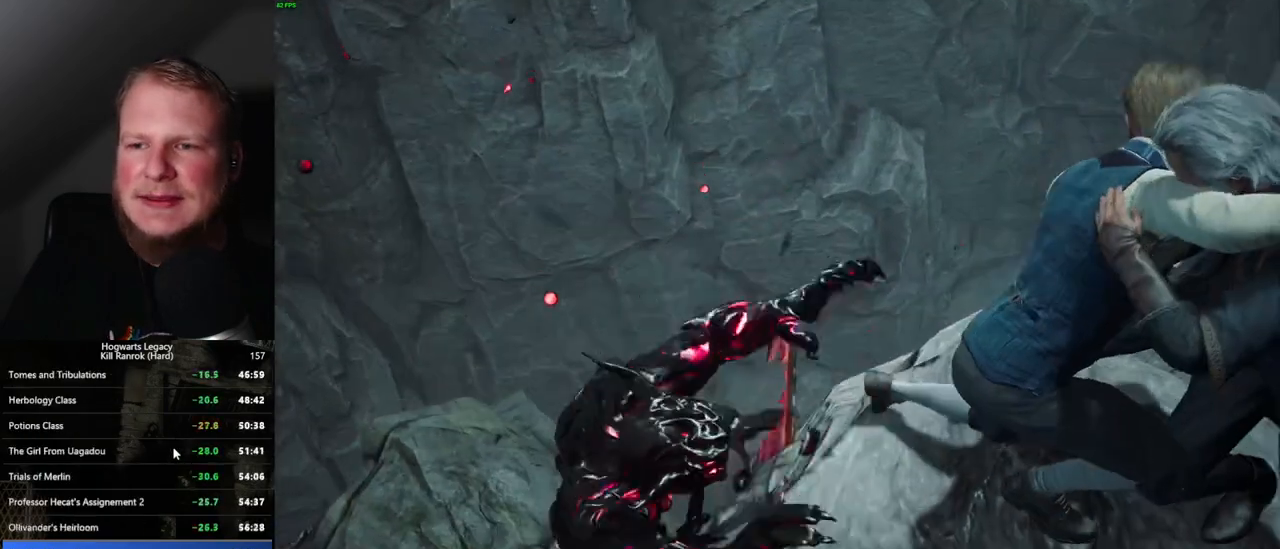
{"keys": [], "mouse": [], "events": [[167, "mouse_wheel", "up"], [284, "mouse_wheel", "down"], [434, "mouse_wheel", "up"]]}
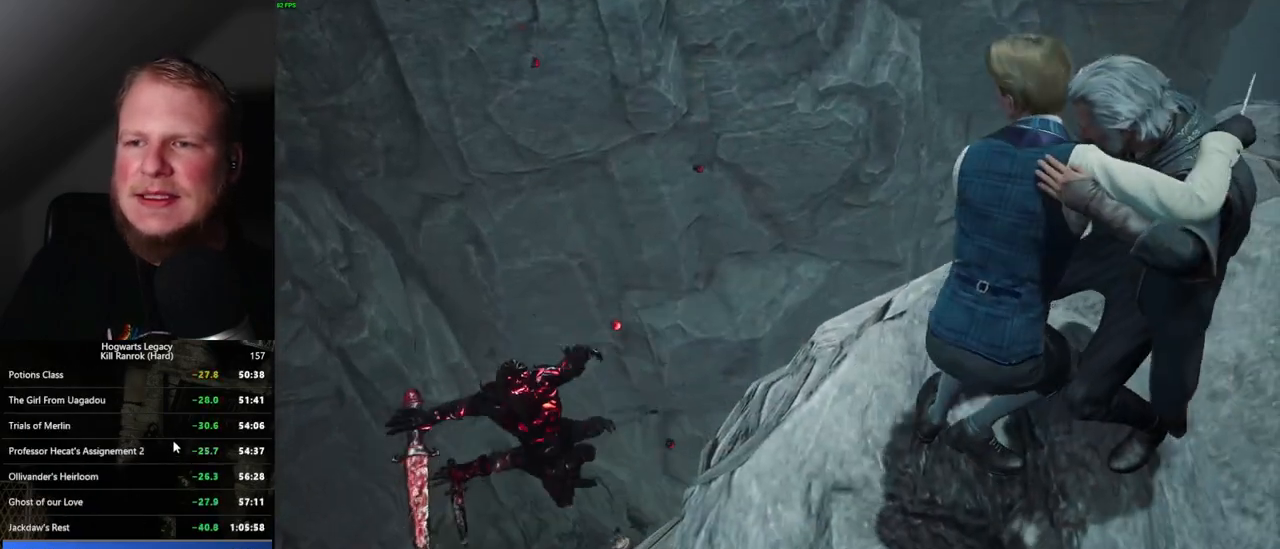
{"keys": [], "mouse": [], "events": [[217, "mouse_wheel", "down"], [400, "mouse_wheel", "up"]]}
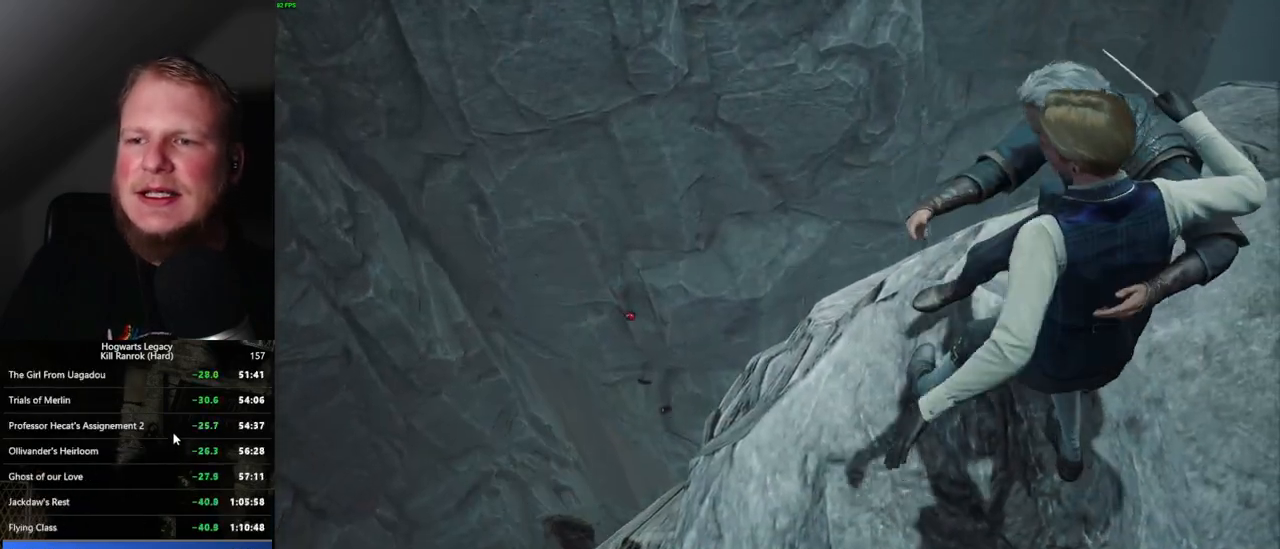
{"keys": [], "mouse": ["wheel"], "events": [[34, "mouse_wheel", "down"]]}
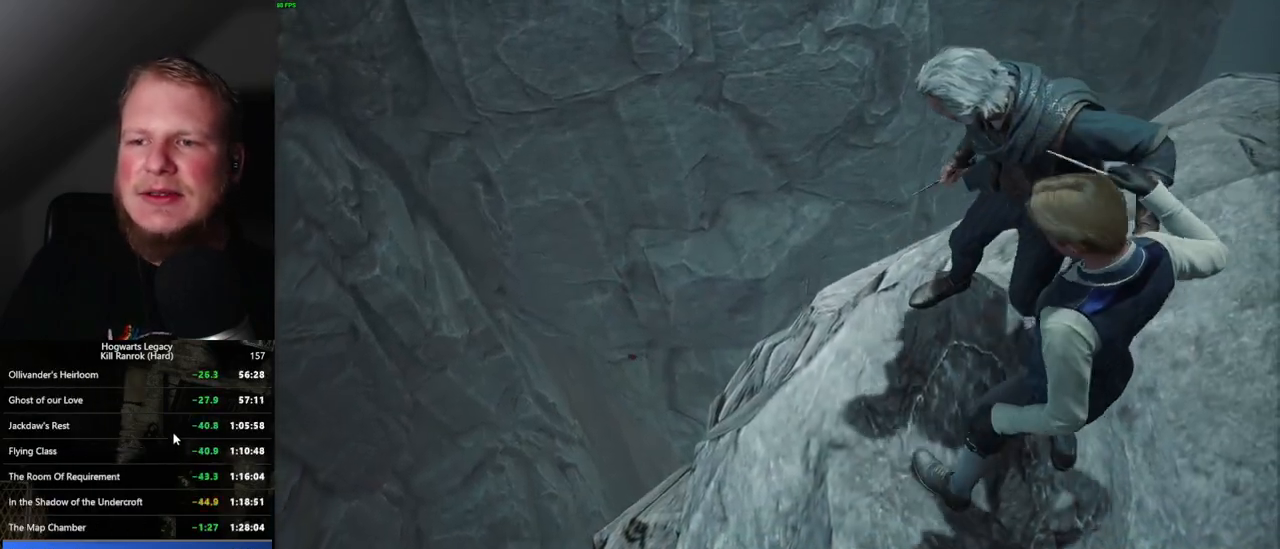
{"keys": [], "mouse": ["wheel"], "events": [[17, "mouse_wheel", "up"], [334, "mouse_wheel", "down"]]}
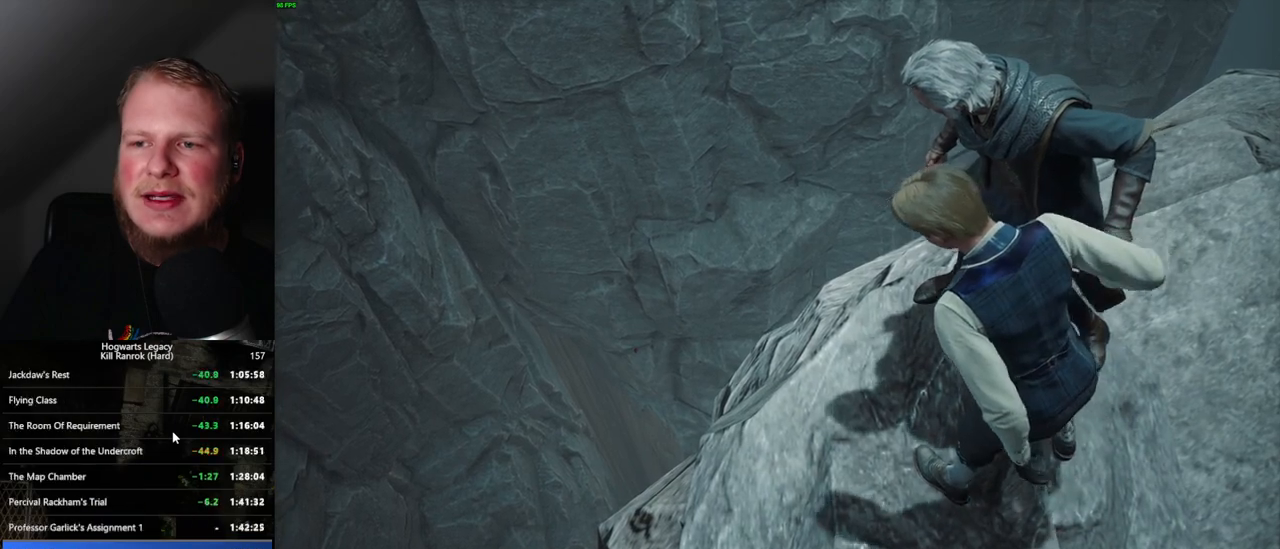
{"keys": [], "mouse": [], "events": [[434, "mouse_wheel", "up"]]}